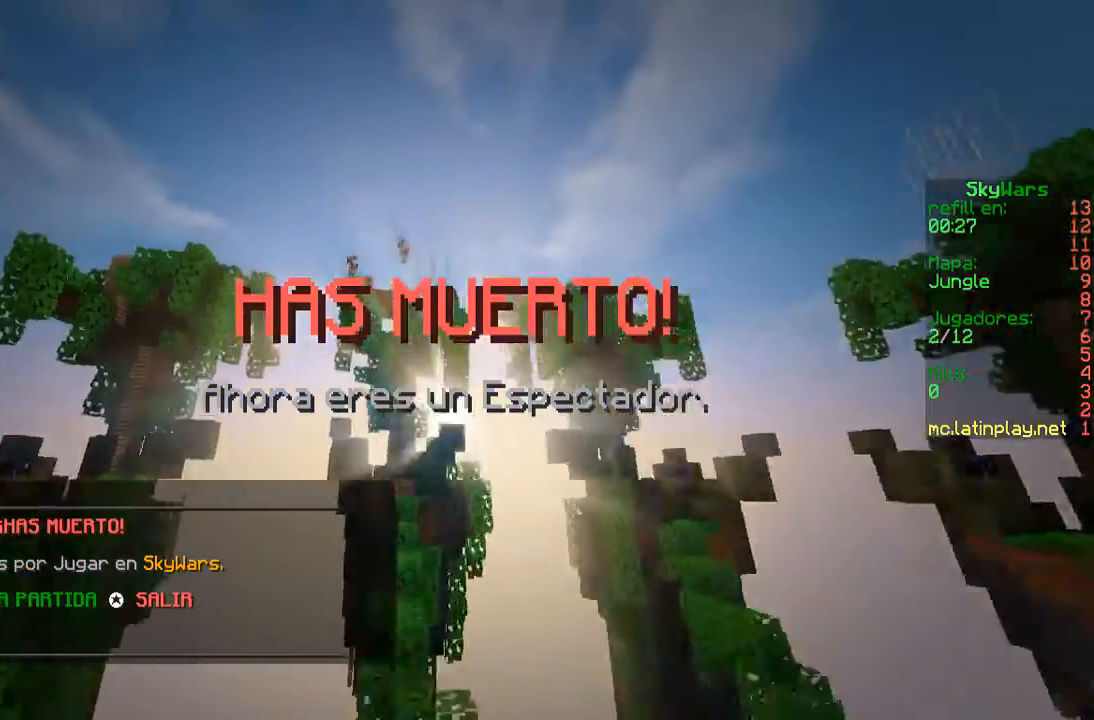
Gameplay with keyboard and mouse; each line is a JSON object with the keys and mouse buttons held at the frame after it. "events" lists presses ("down") and releases ("up") of "a", "d", "s", "w", "mouse_left" and "mouse_right" between this image and that frame as [ms after this image, input, new state], when the widget could be followed in between. "mouse_left", "mouse_right" = the "left", "right" buttons of the "mouse" list. No other keys are recorded. Fast repeated clicks can show as one long hold. Mouse movement is not recorded.
{"keys": ["a", "w"], "mouse": [], "events": []}
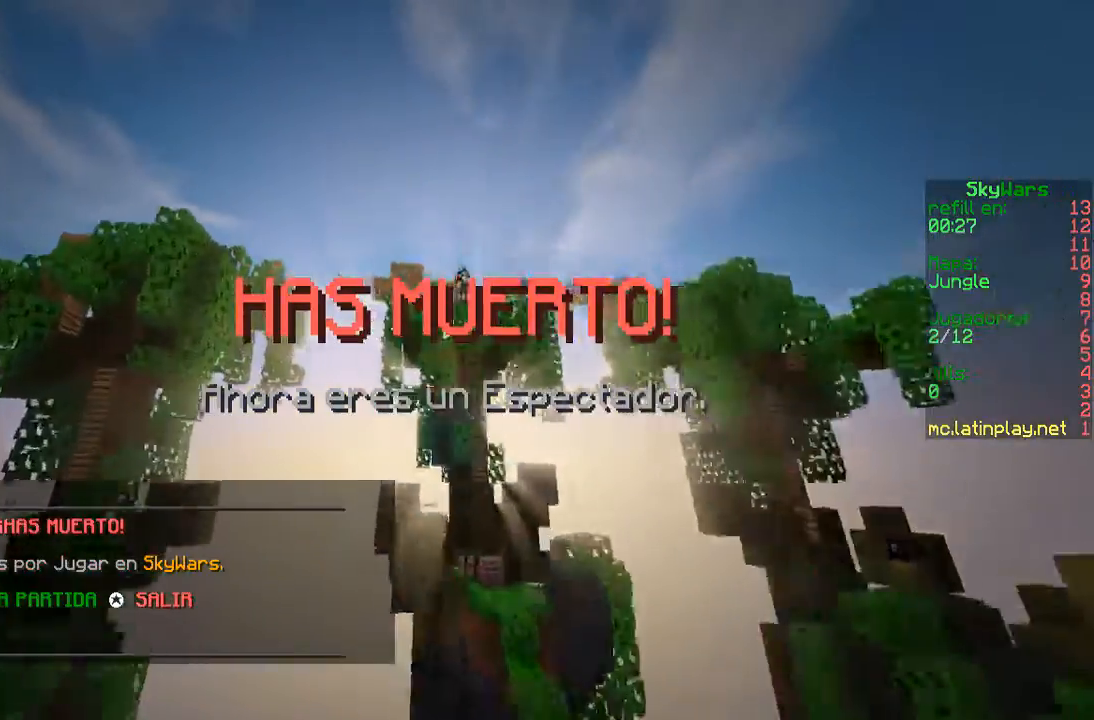
{"keys": ["d", "s"], "mouse": [], "events": [[67, "a", "up"], [267, "d", "down"], [433, "w", "up"], [500, "s", "down"]]}
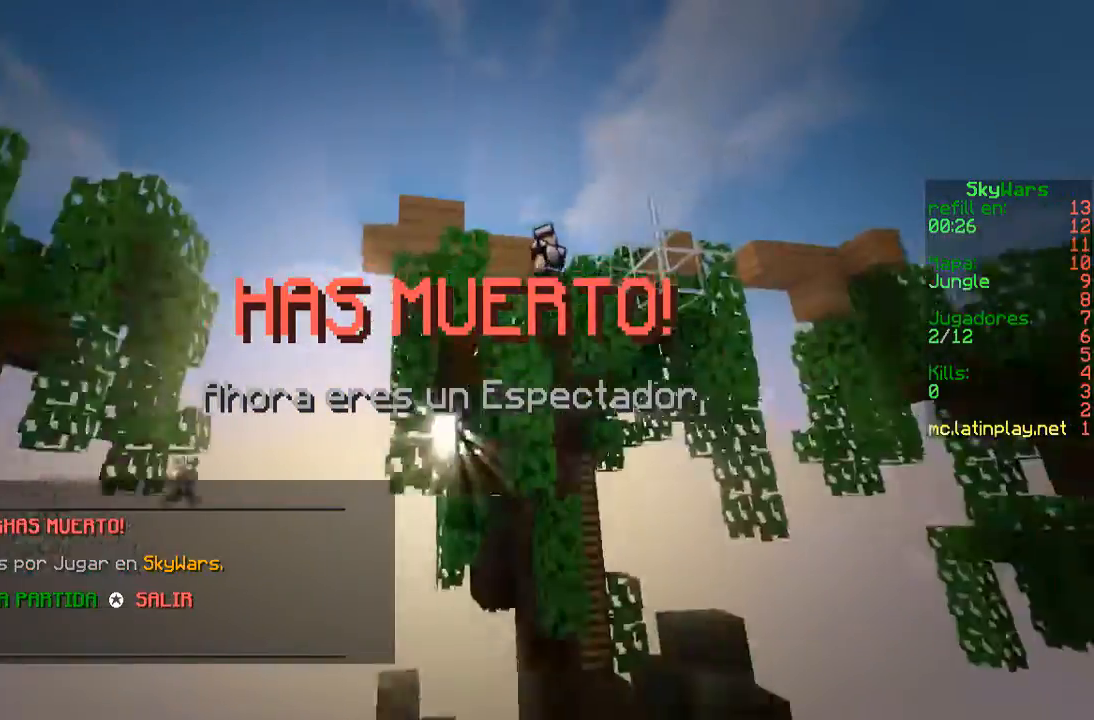
{"keys": ["s"], "mouse": [], "events": [[400, "d", "up"]]}
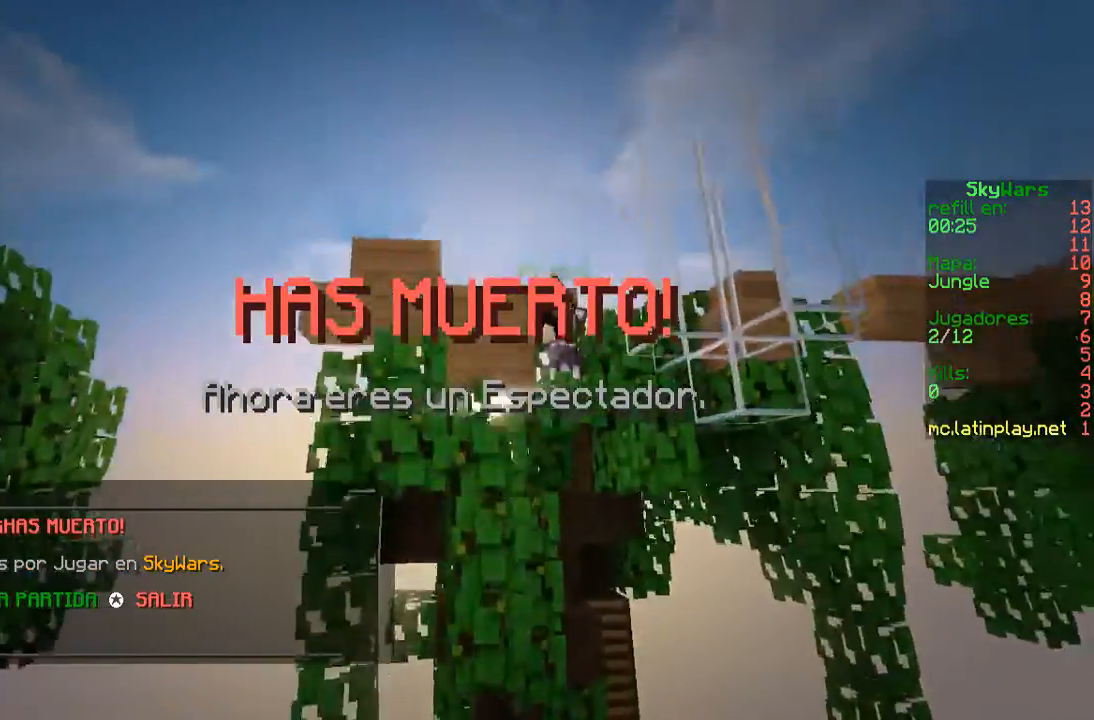
{"keys": ["w"], "mouse": [], "events": [[67, "d", "down"], [167, "s", "up"], [200, "w", "down"], [433, "d", "up"]]}
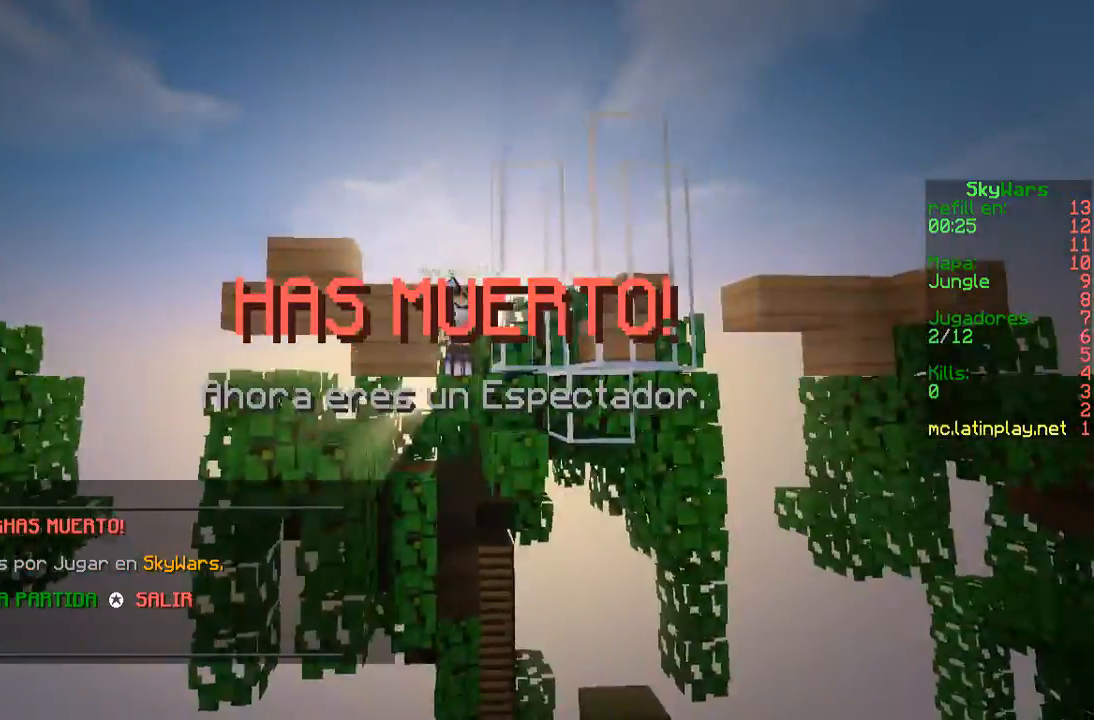
{"keys": ["a", "s"], "mouse": [], "events": [[233, "a", "down"], [333, "w", "up"], [400, "s", "down"]]}
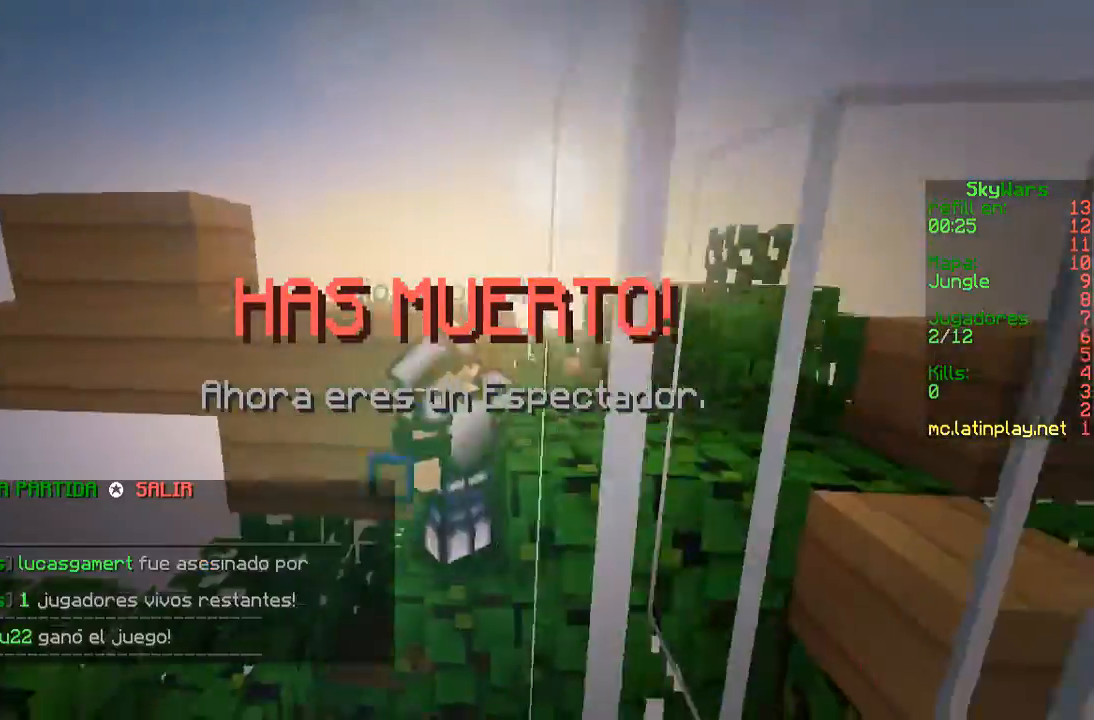
{"keys": ["s"], "mouse": [], "events": [[133, "a", "up"]]}
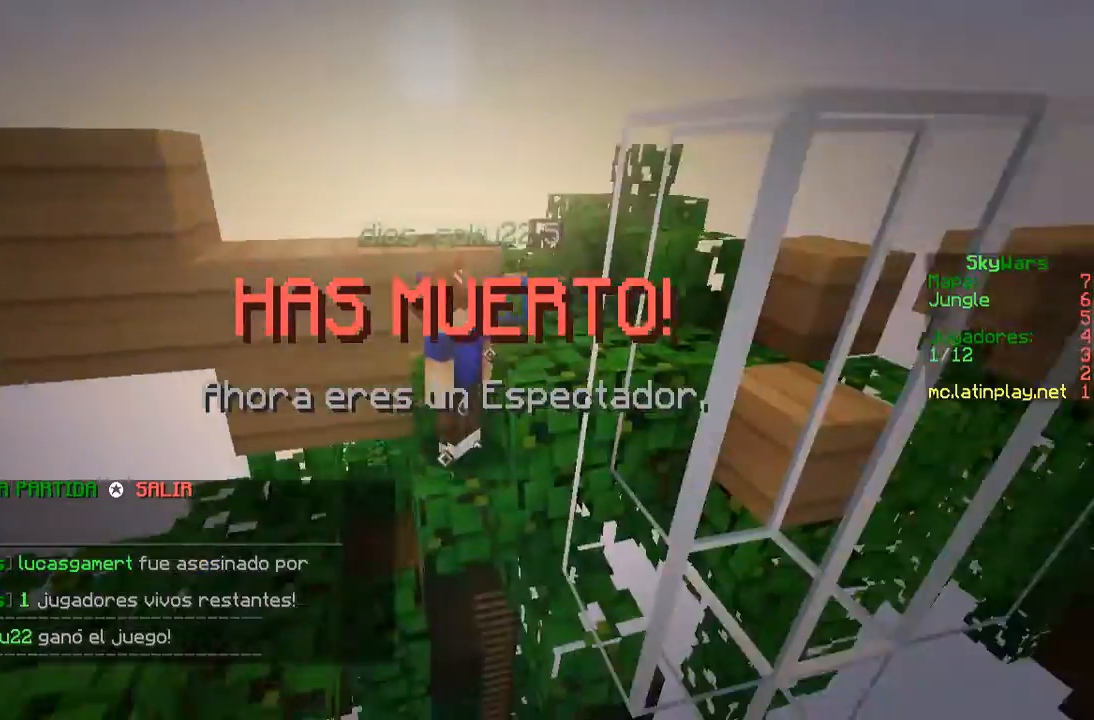
{"keys": [], "mouse": [], "events": [[33, "s", "up"]]}
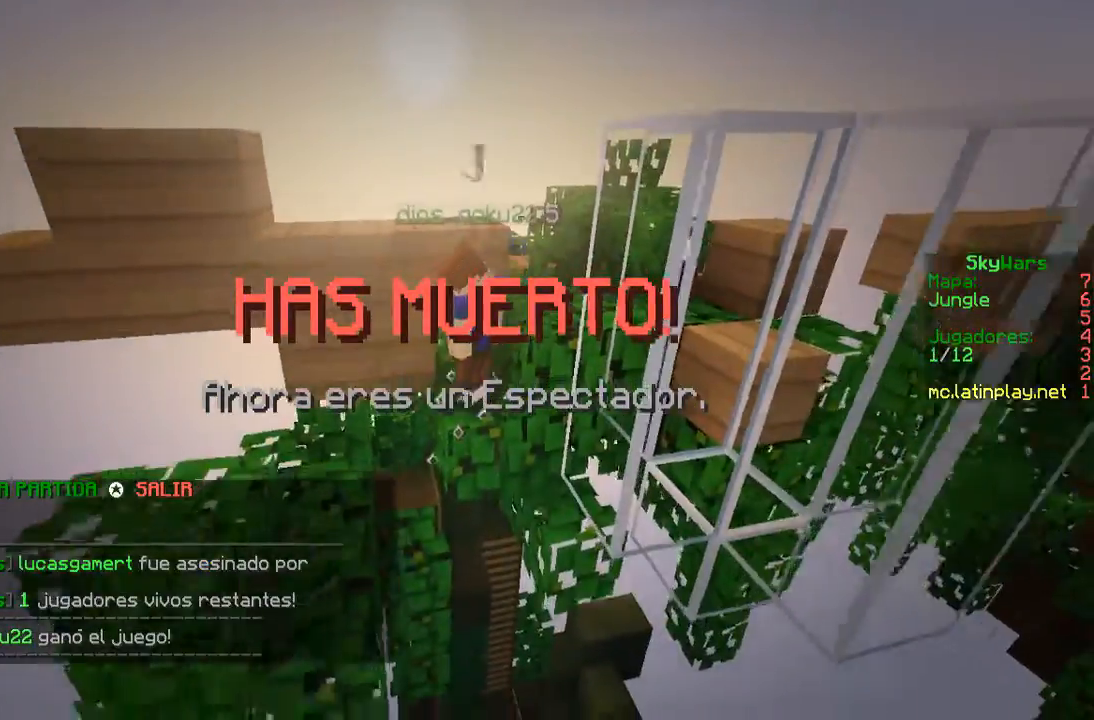
{"keys": ["w"], "mouse": [], "events": [[367, "w", "down"]]}
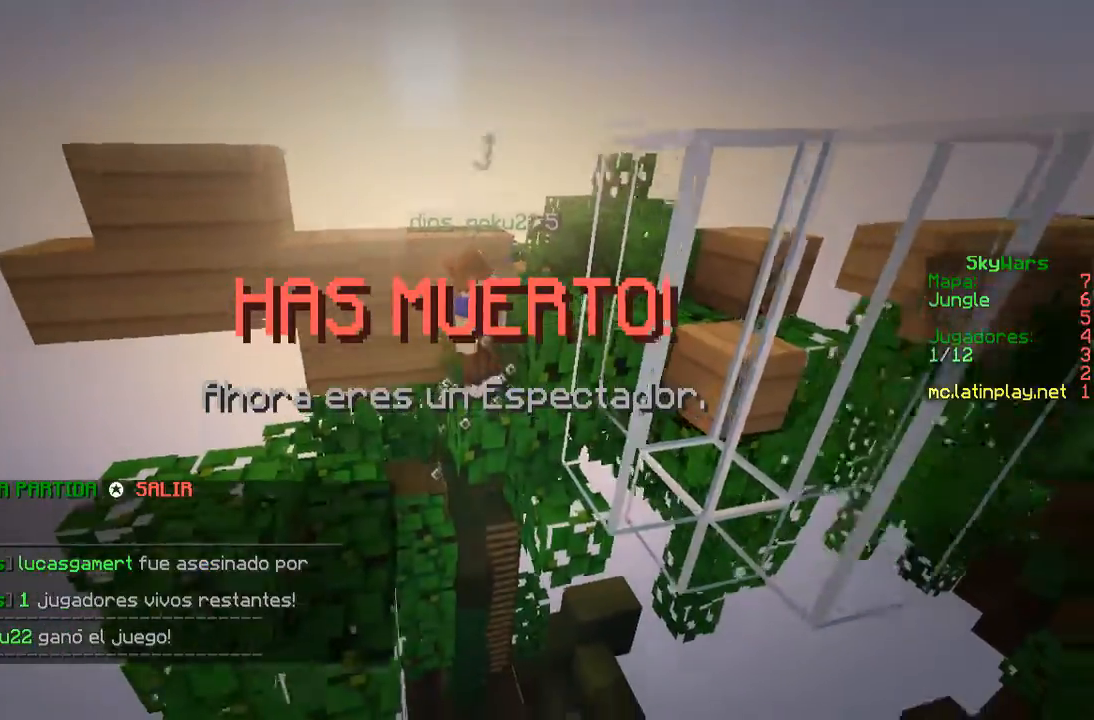
{"keys": ["s"], "mouse": [], "events": [[267, "w", "up"], [367, "s", "down"]]}
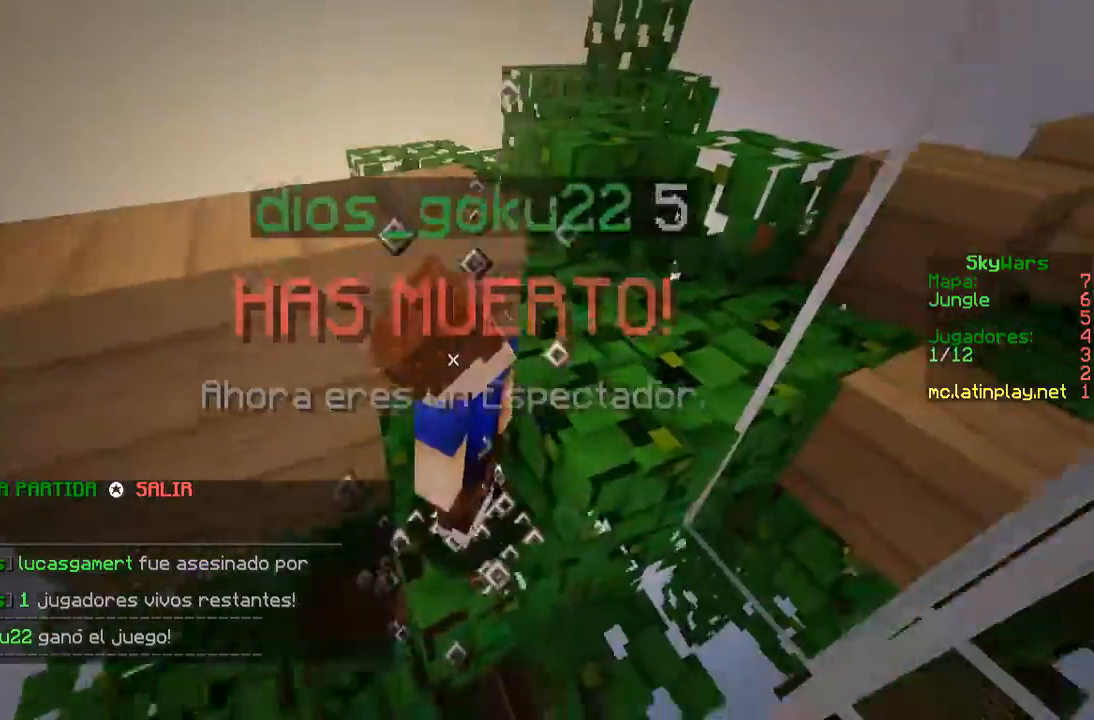
{"keys": [], "mouse": [], "events": [[300, "s", "up"]]}
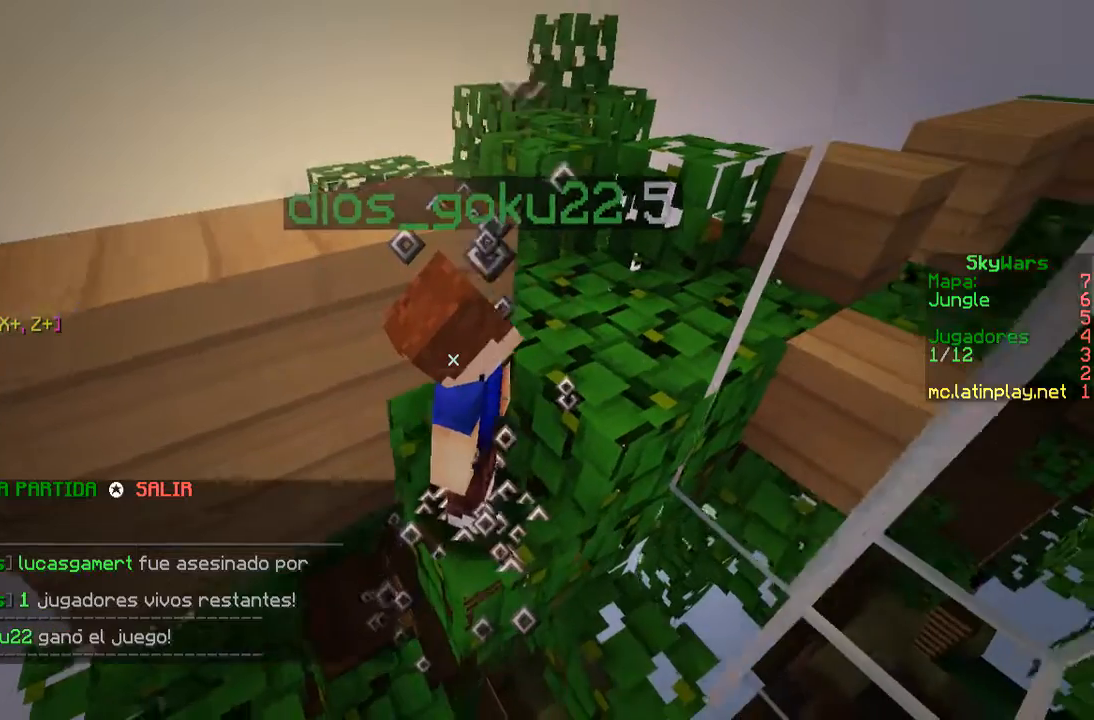
{"keys": [], "mouse": [], "events": []}
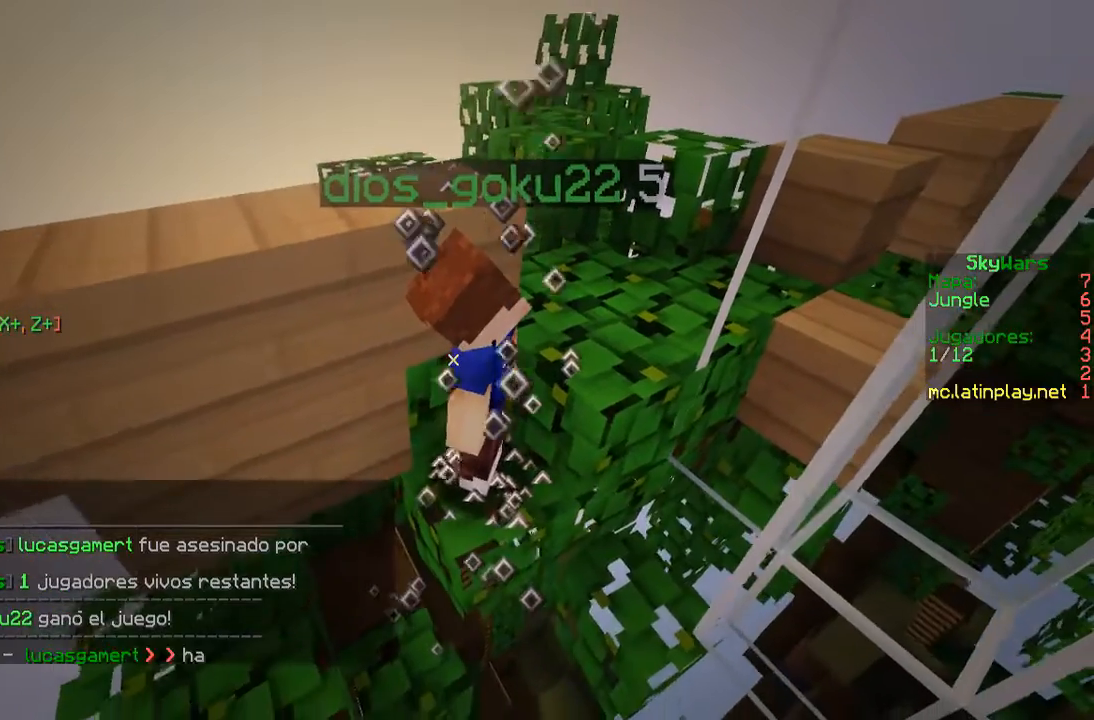
{"keys": [], "mouse": [], "events": []}
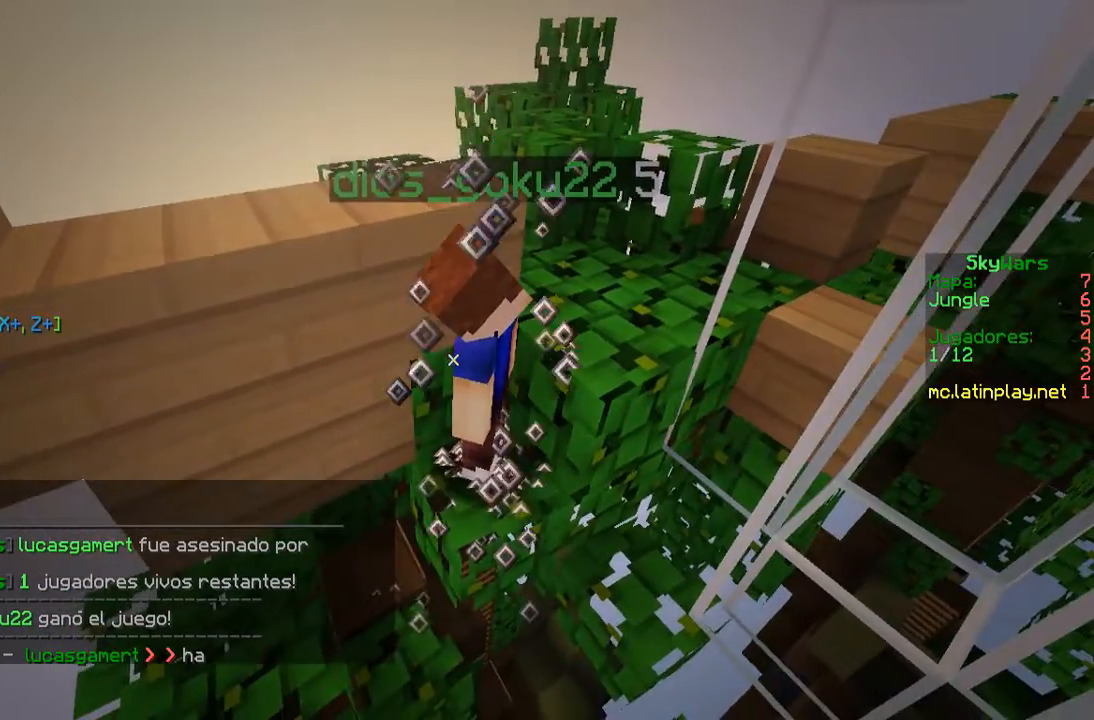
{"keys": ["d", "s"], "mouse": [], "events": [[300, "d", "down"], [333, "s", "down"]]}
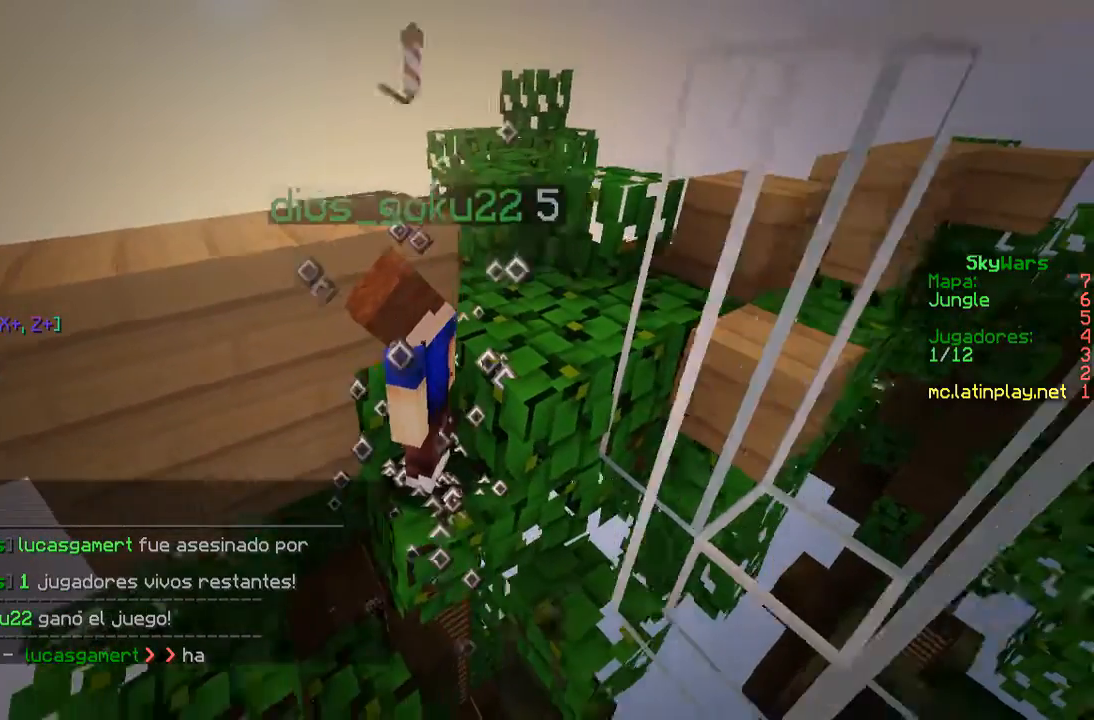
{"keys": ["a", "w"], "mouse": [], "events": [[133, "d", "up"], [133, "s", "up"], [233, "w", "down"], [367, "a", "down"]]}
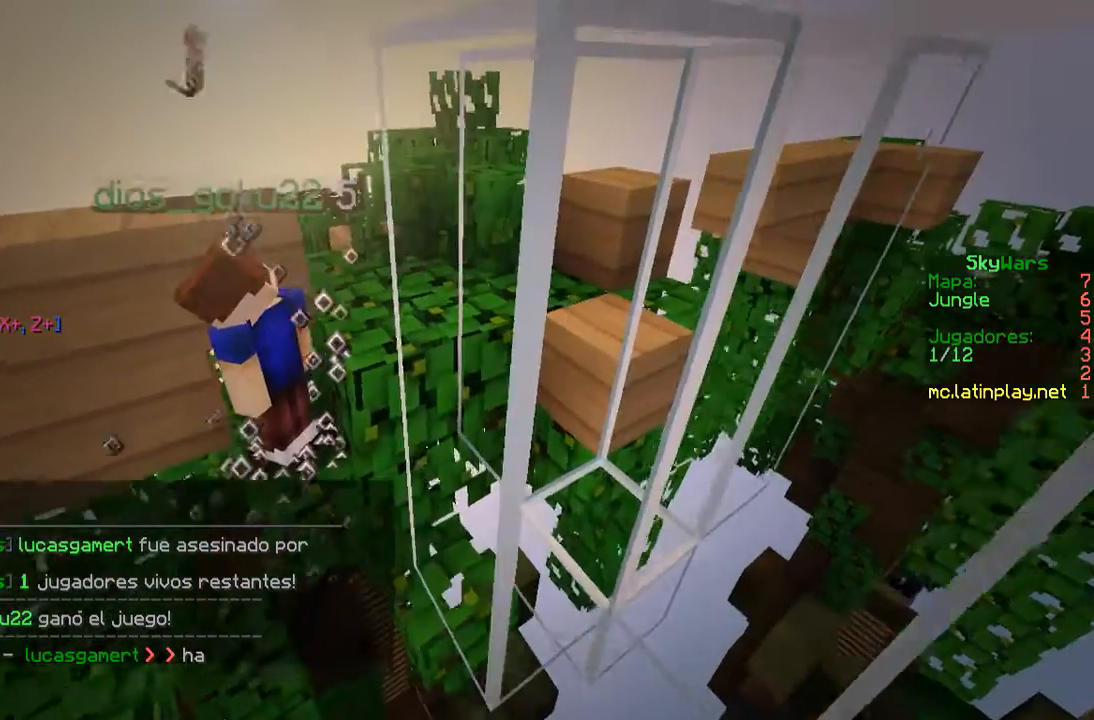
{"keys": [], "mouse": [], "events": [[33, "w", "up"], [167, "s", "down"], [267, "a", "up"], [467, "s", "up"]]}
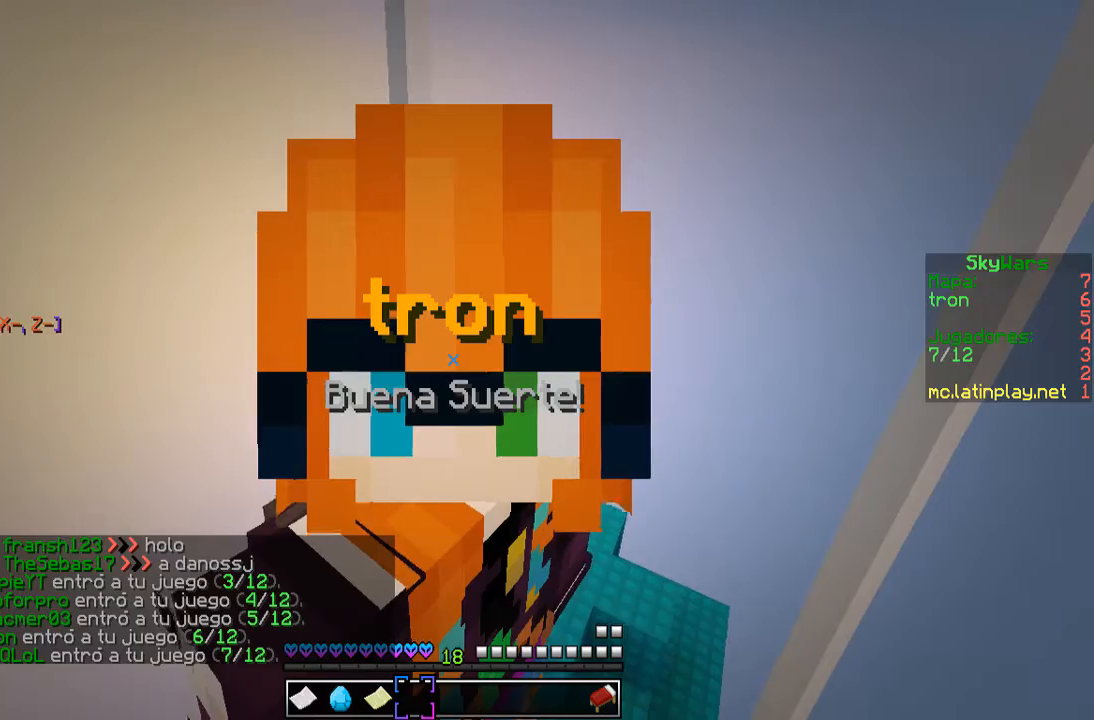
{"keys": ["s"], "mouse": [], "events": [[300, "s", "down"]]}
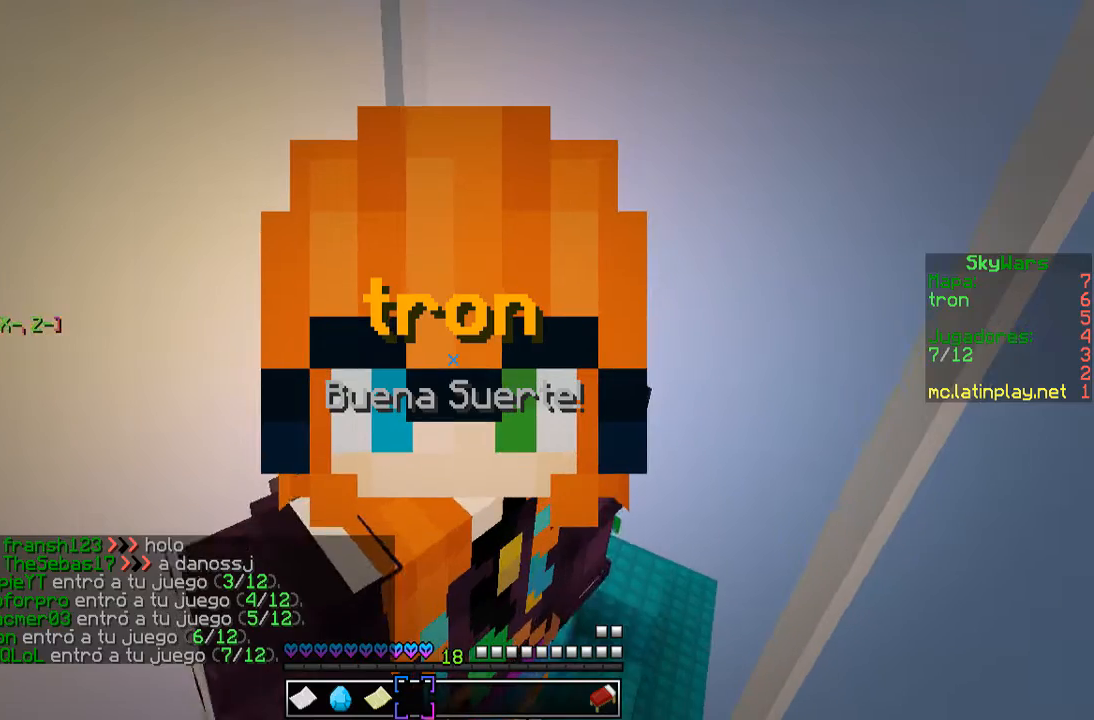
{"keys": [], "mouse": [], "events": [[300, "s", "up"]]}
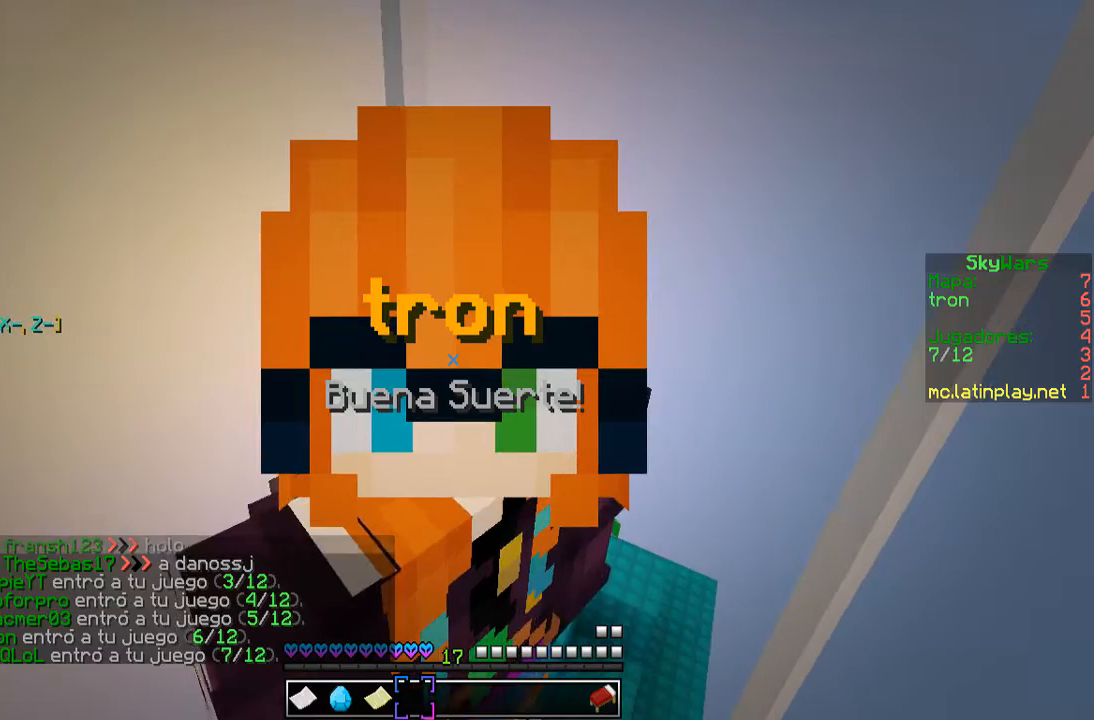
{"keys": [], "mouse": [], "events": []}
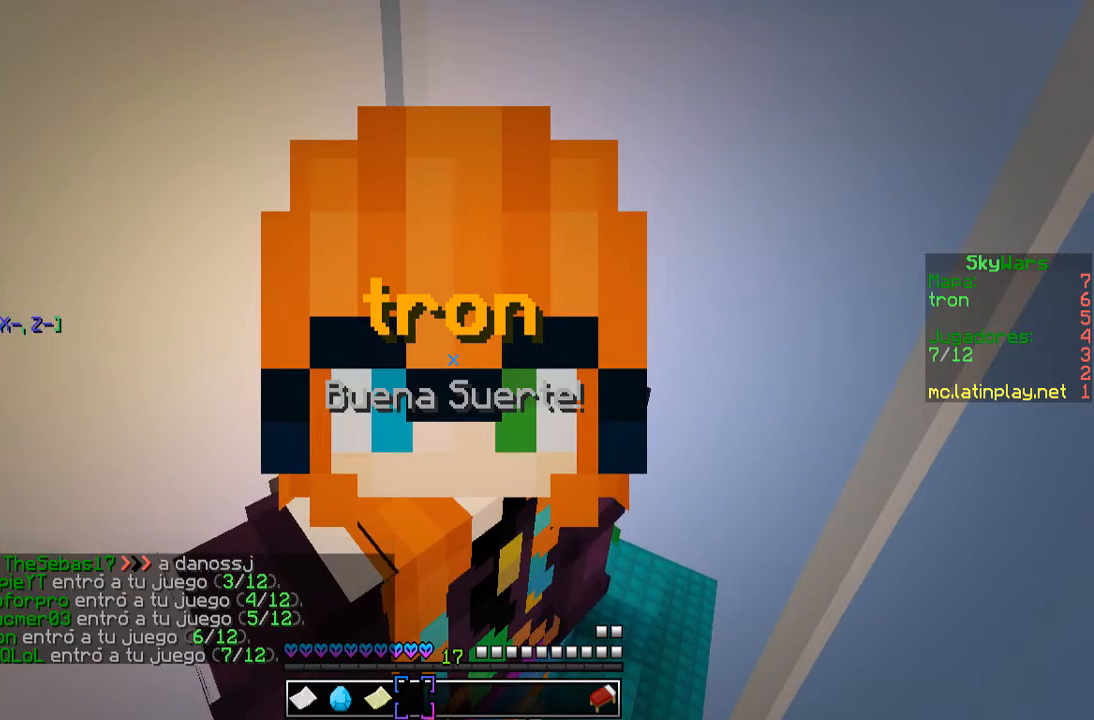
{"keys": [], "mouse": [], "events": []}
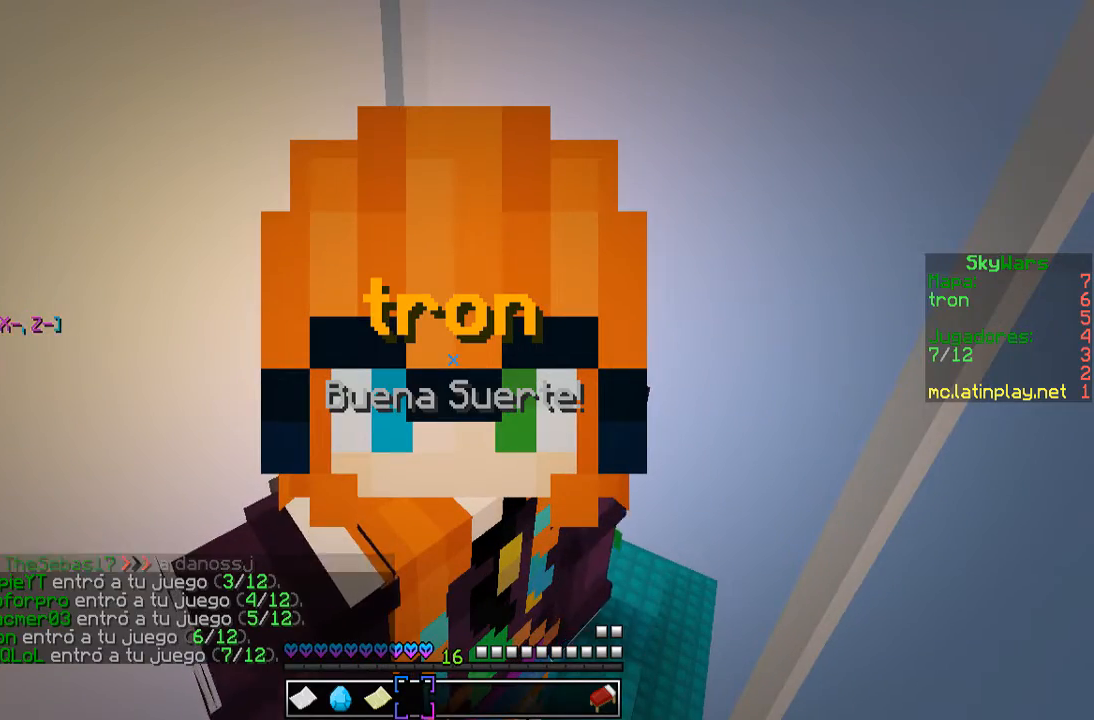
{"keys": ["a", "w"], "mouse": [], "events": [[233, "w", "down"], [400, "a", "down"]]}
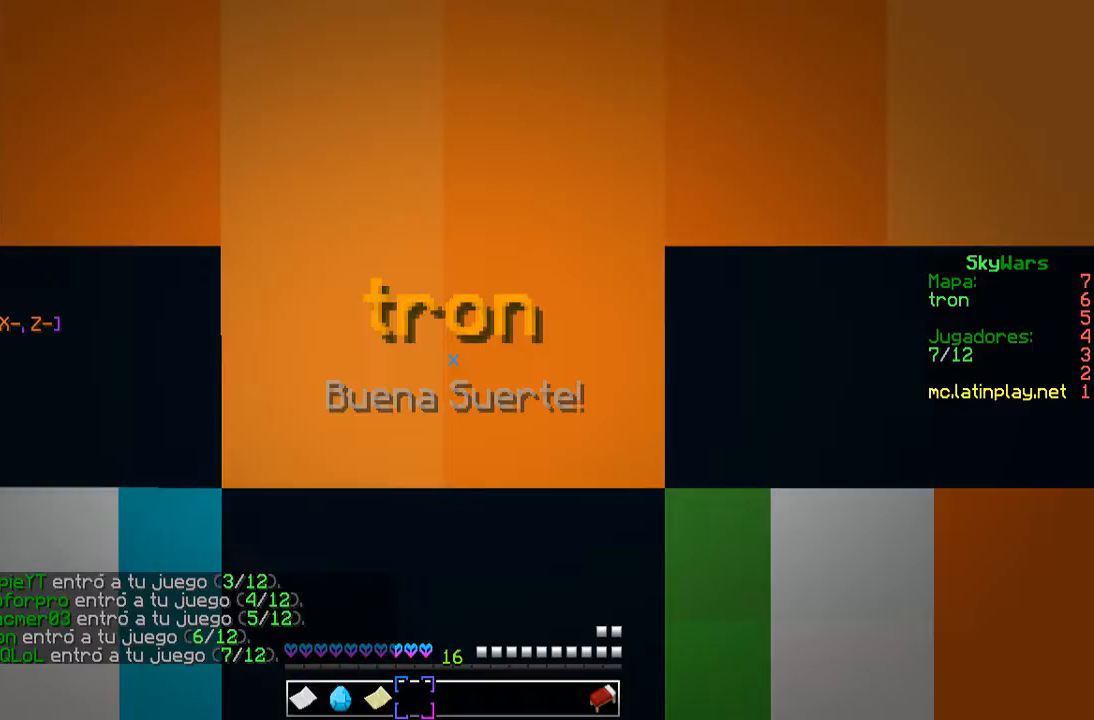
{"keys": ["s"], "mouse": [], "events": [[100, "w", "up"], [167, "s", "down"], [267, "a", "up"]]}
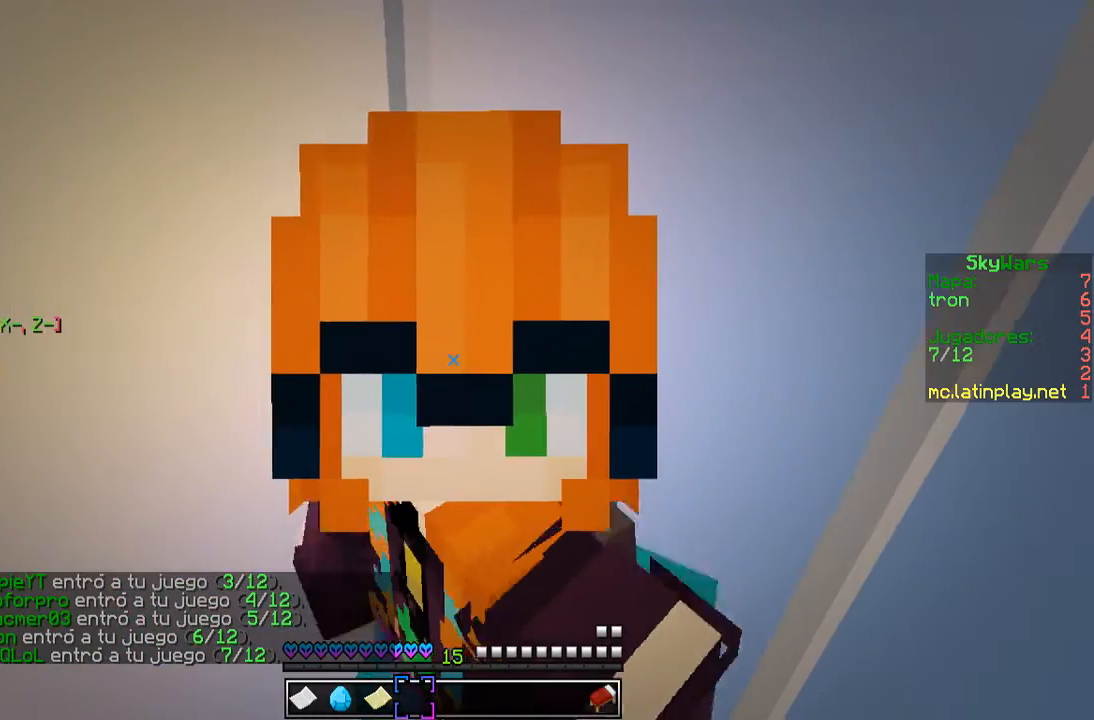
{"keys": ["s"], "mouse": [], "events": []}
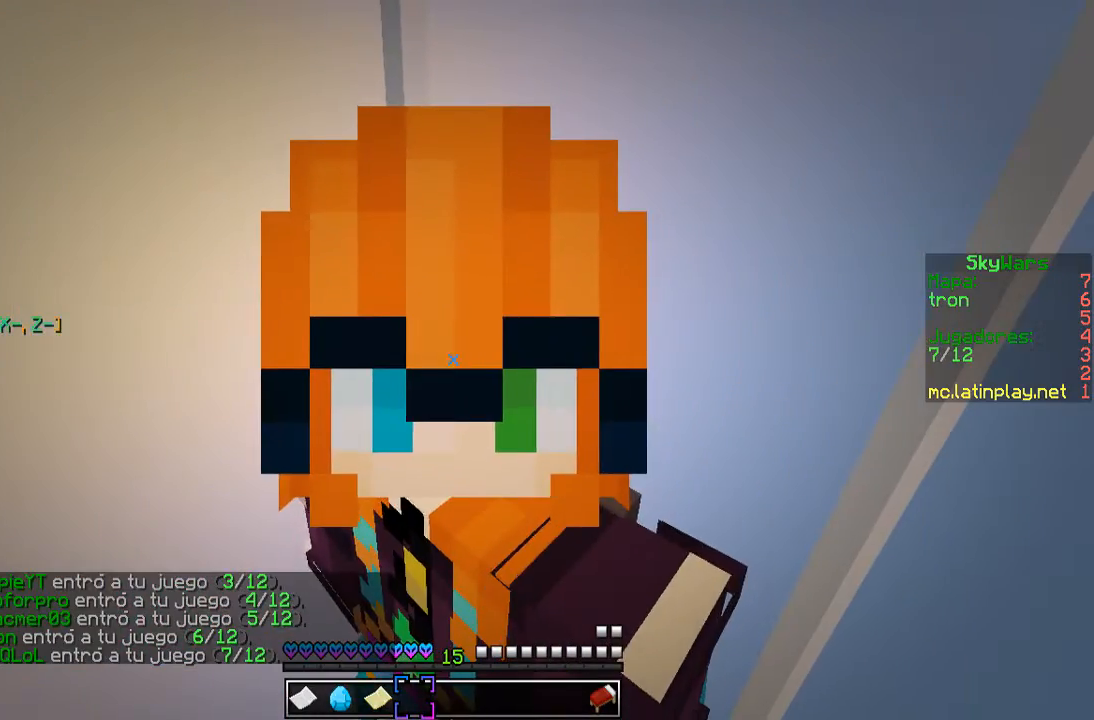
{"keys": [], "mouse": [], "events": [[400, "s", "up"]]}
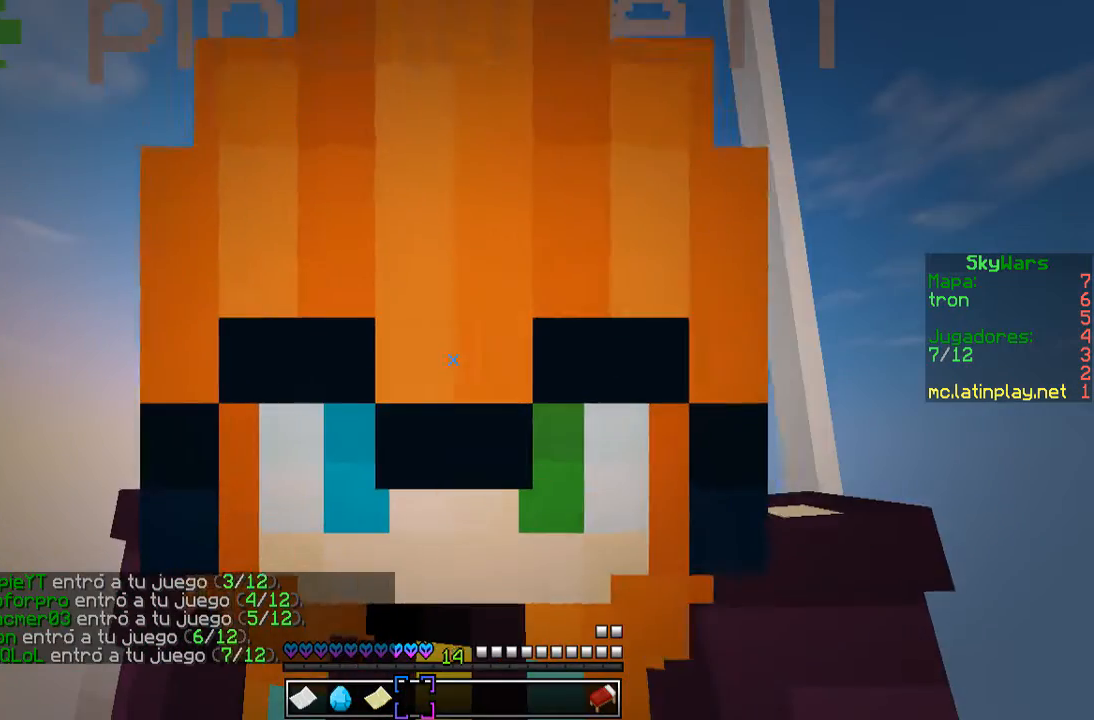
{"keys": ["s"], "mouse": [], "events": [[200, "a", "down"], [300, "s", "down"], [467, "a", "up"]]}
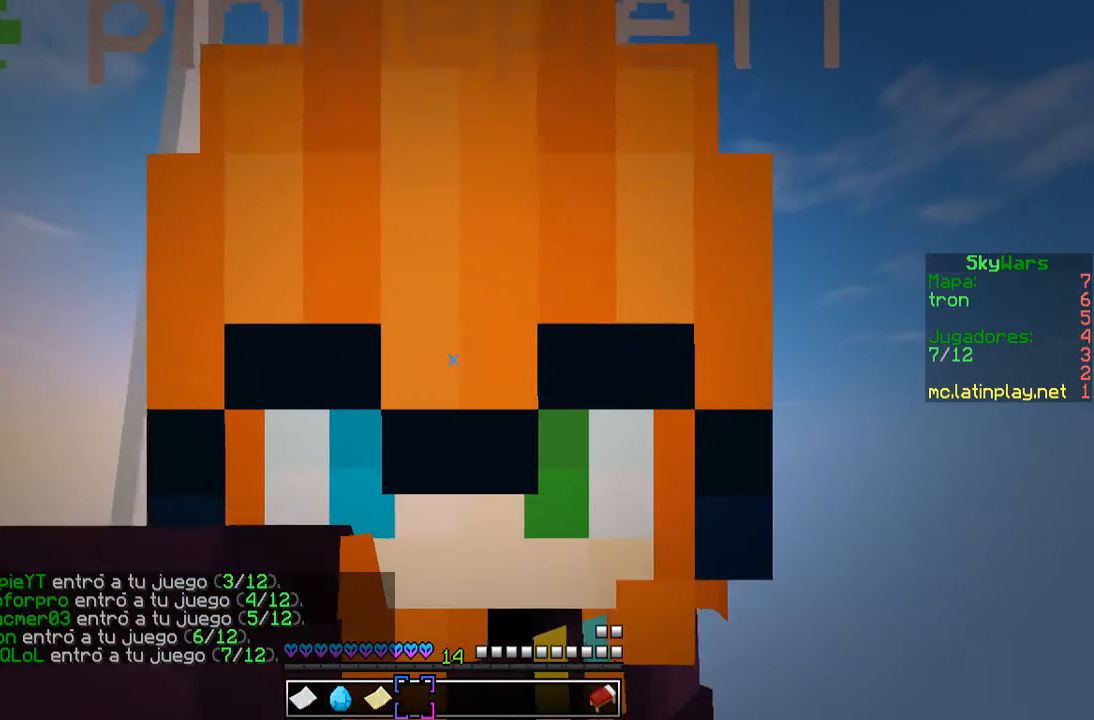
{"keys": ["s"], "mouse": [], "events": []}
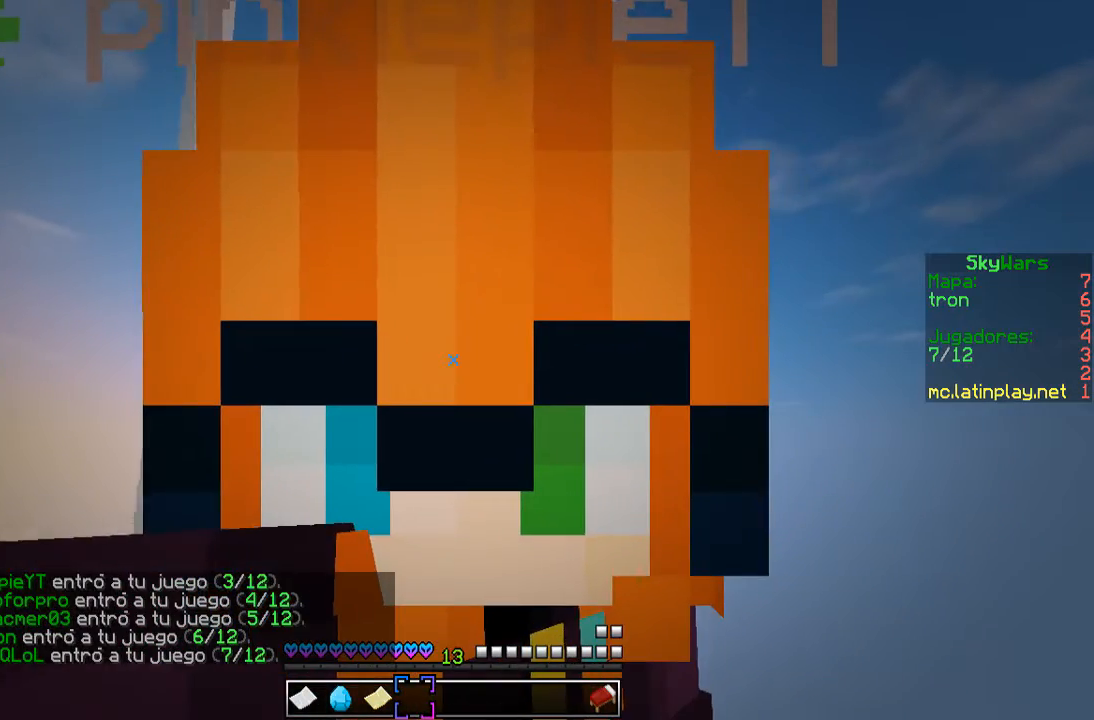
{"keys": ["s"], "mouse": [], "events": []}
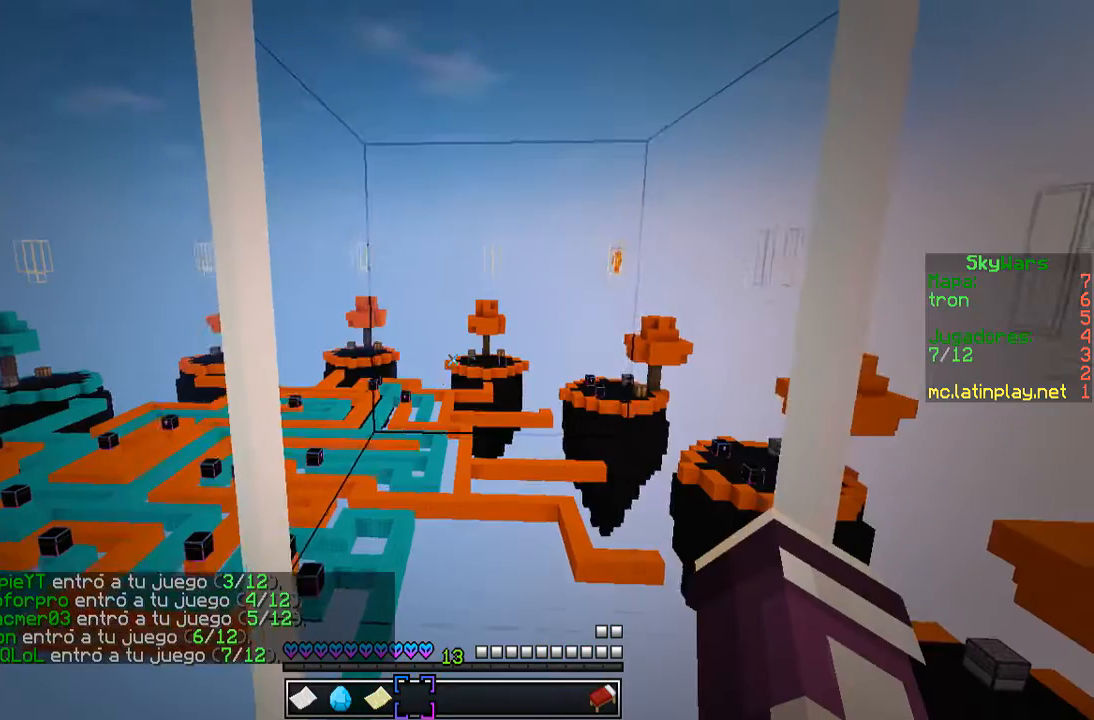
{"keys": [], "mouse": [], "events": [[300, "s", "up"]]}
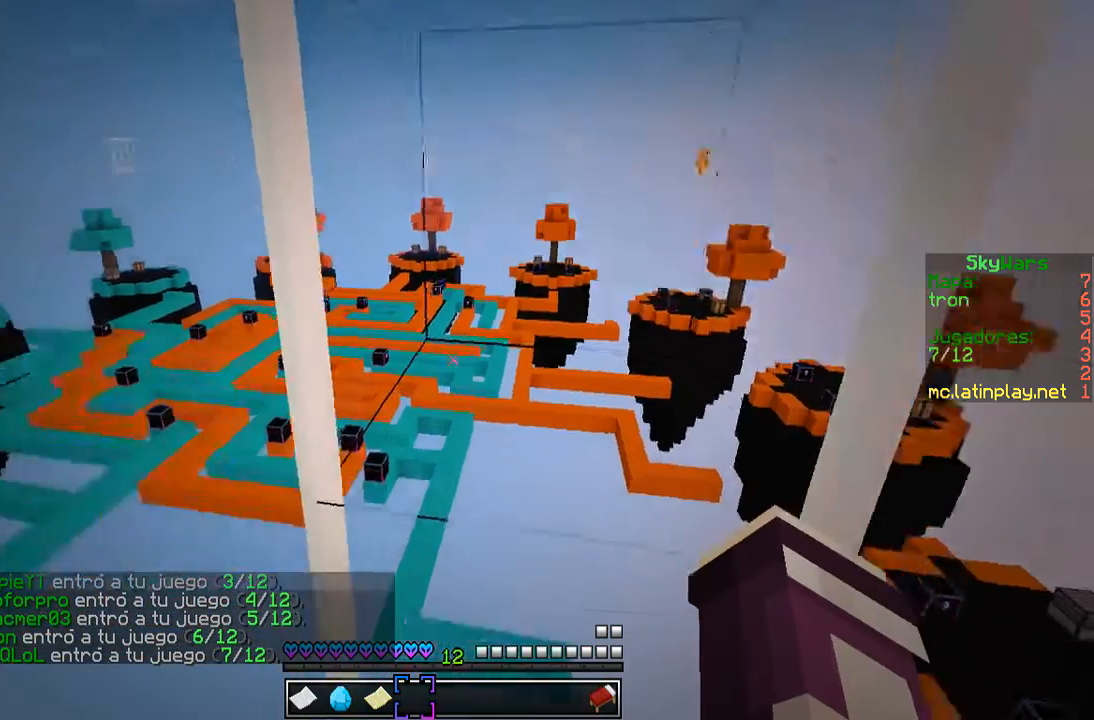
{"keys": ["s"], "mouse": [], "events": [[100, "s", "down"]]}
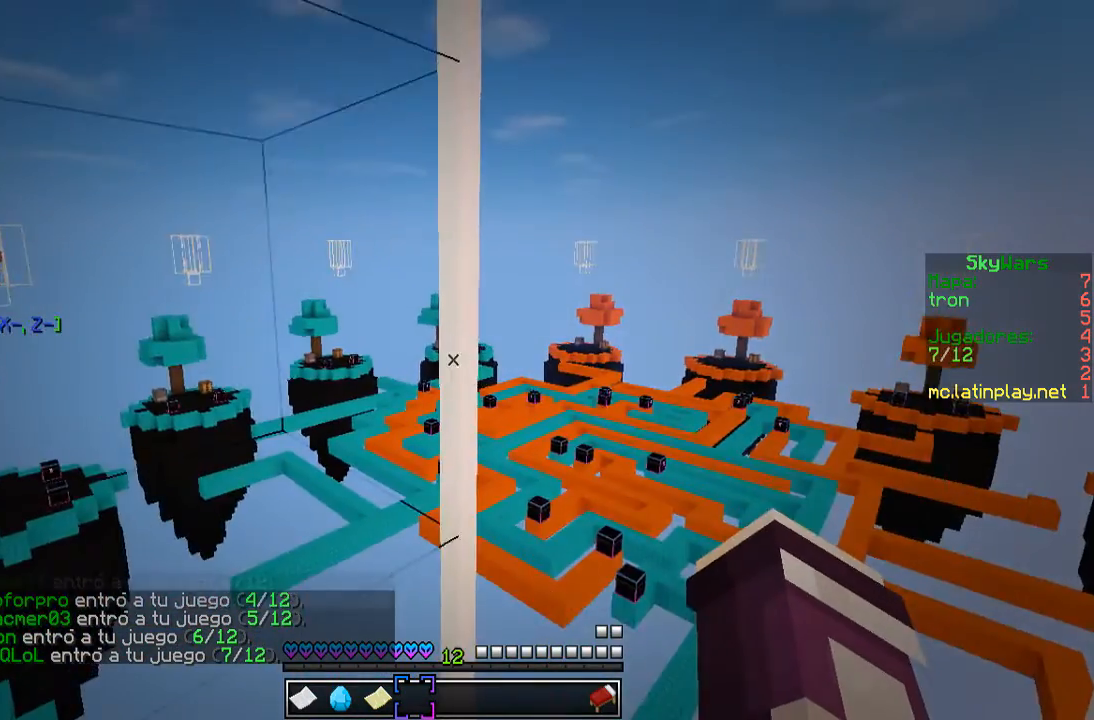
{"keys": [], "mouse": [], "events": [[100, "s", "up"]]}